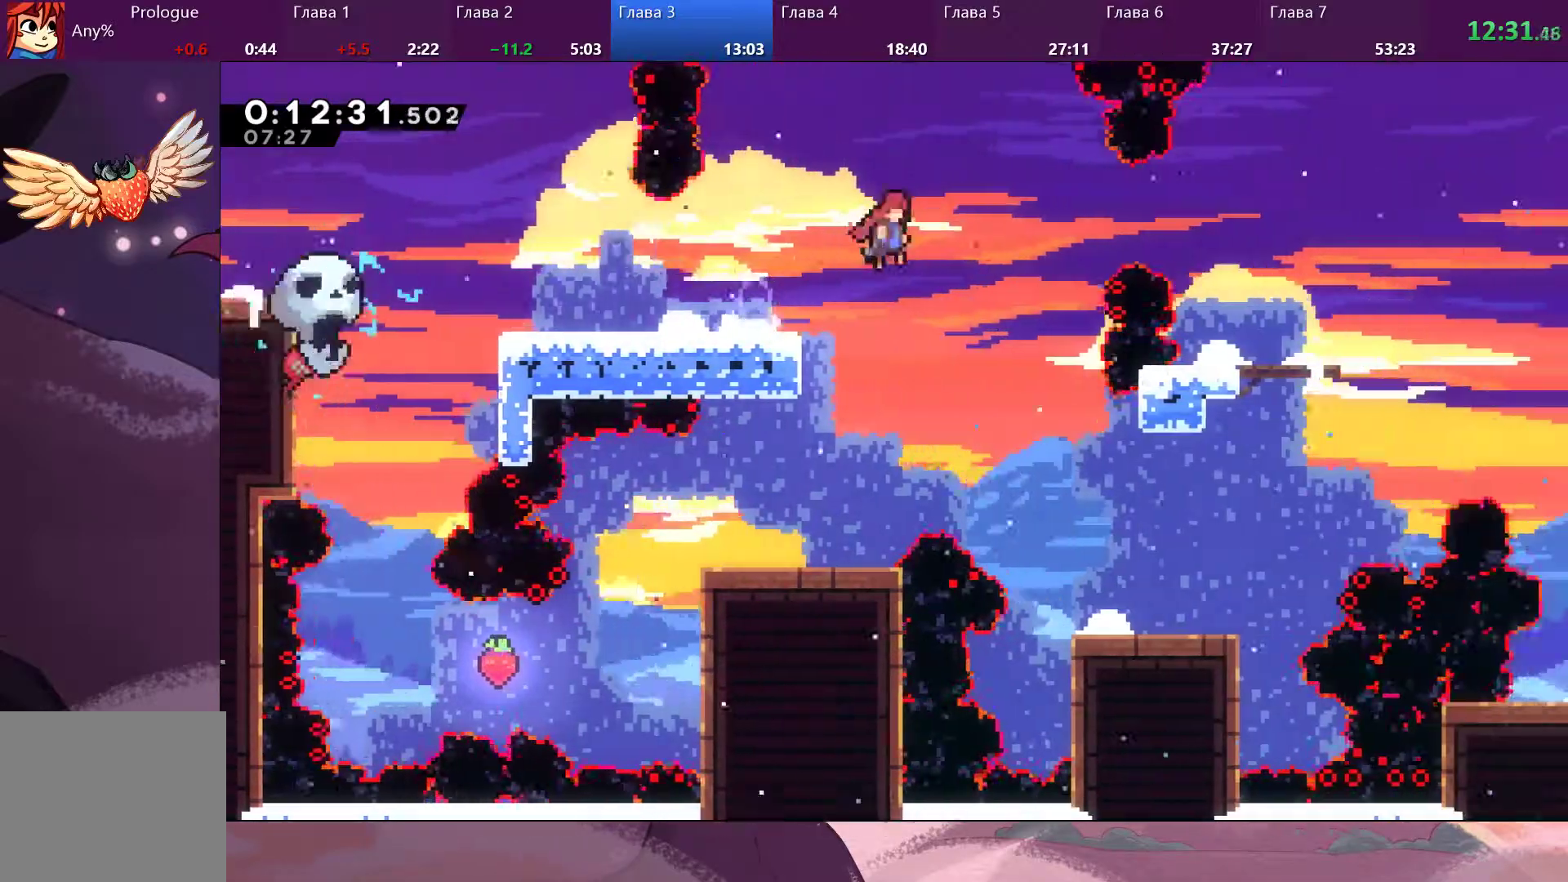
Gameplay with a controller (PlayStation layout); each line is a JSON object with the inputs held at the frame after it. "events" lists button and stick changes between this image and that frame as [ms after this image, input, new state], when the widget could be followed in between.
{"buttons": [], "left_stick": "center", "right_stick": "center", "events": [[100, "CROSS", "up"], [233, "SQUARE", "down"], [333, "SQUARE", "up"], [433, "left_stick", "center"]]}
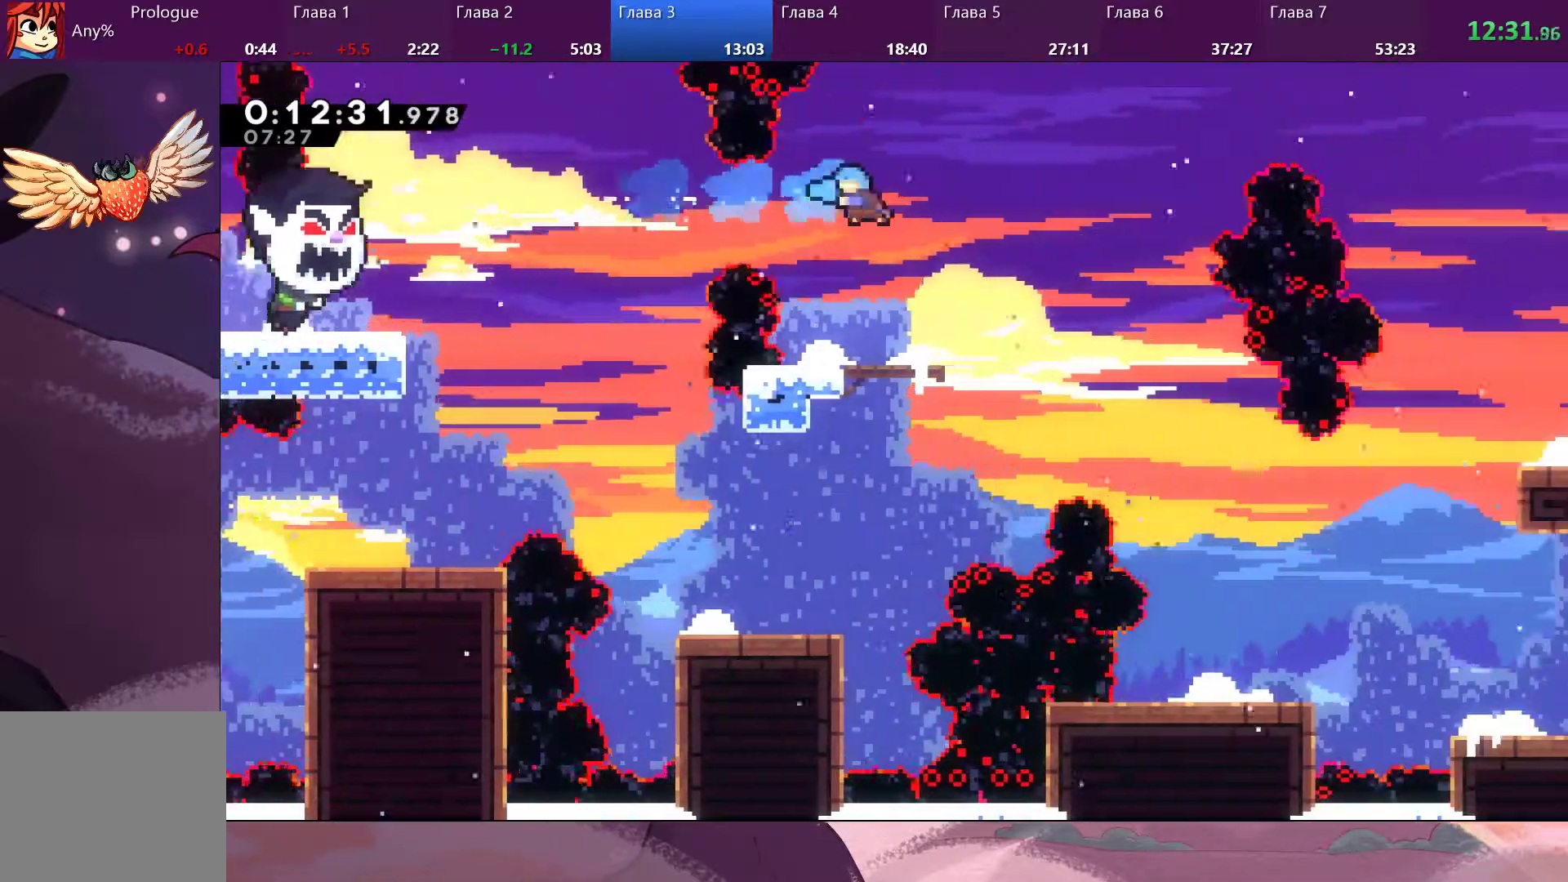
{"buttons": ["CROSS"], "left_stick": "right", "right_stick": "center", "events": [[33, "left_stick", "down-left"], [267, "left_stick", "center"], [333, "left_stick", "right"], [367, "CROSS", "down"]]}
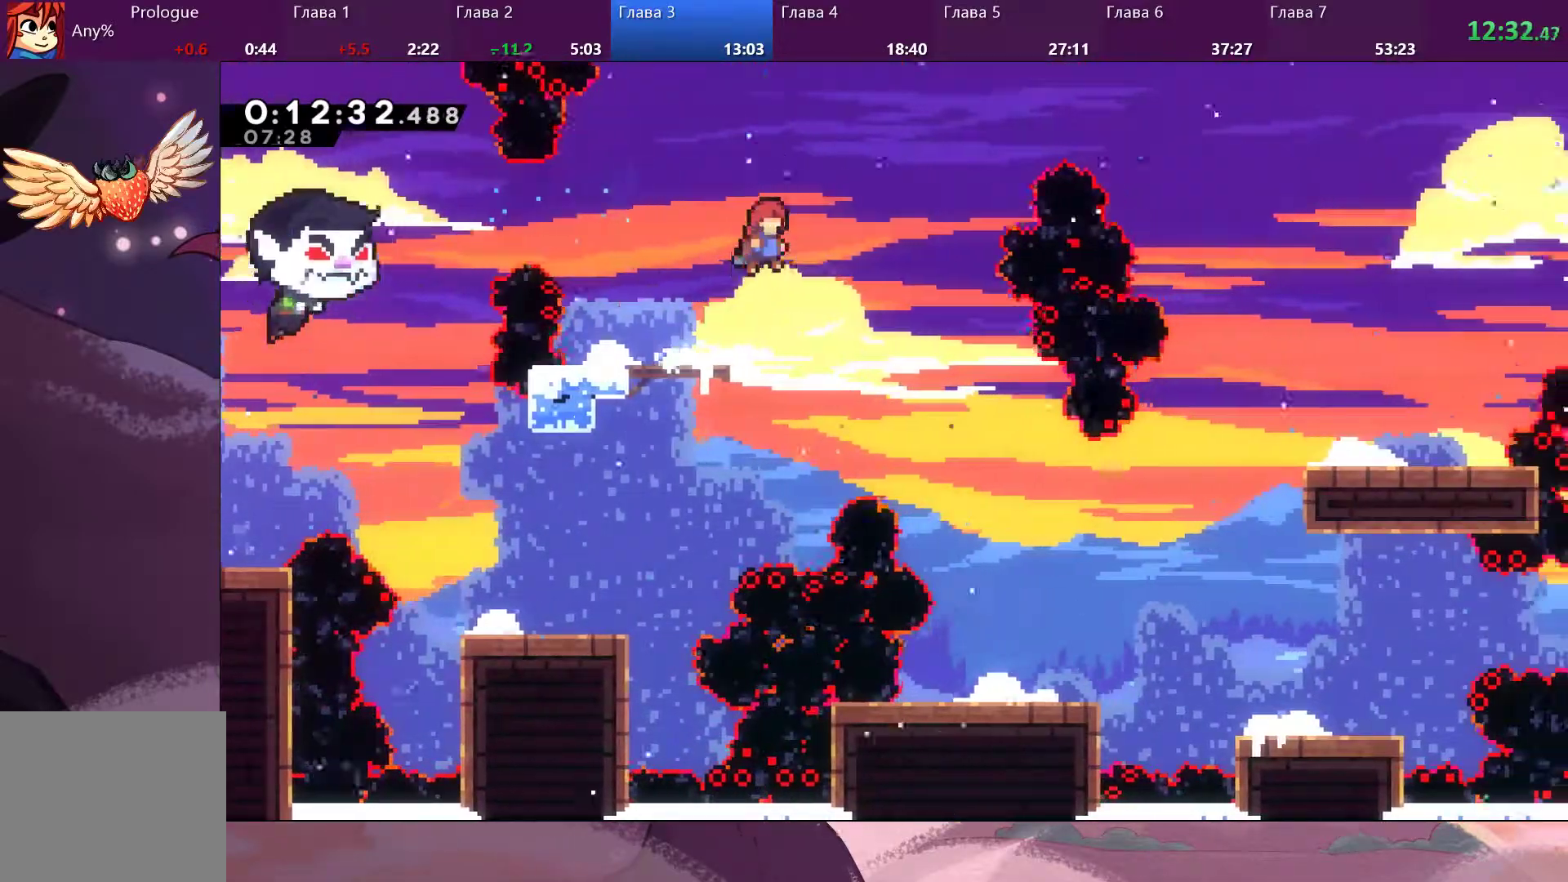
{"buttons": [], "left_stick": "right", "right_stick": "center", "events": [[300, "CROSS", "up"]]}
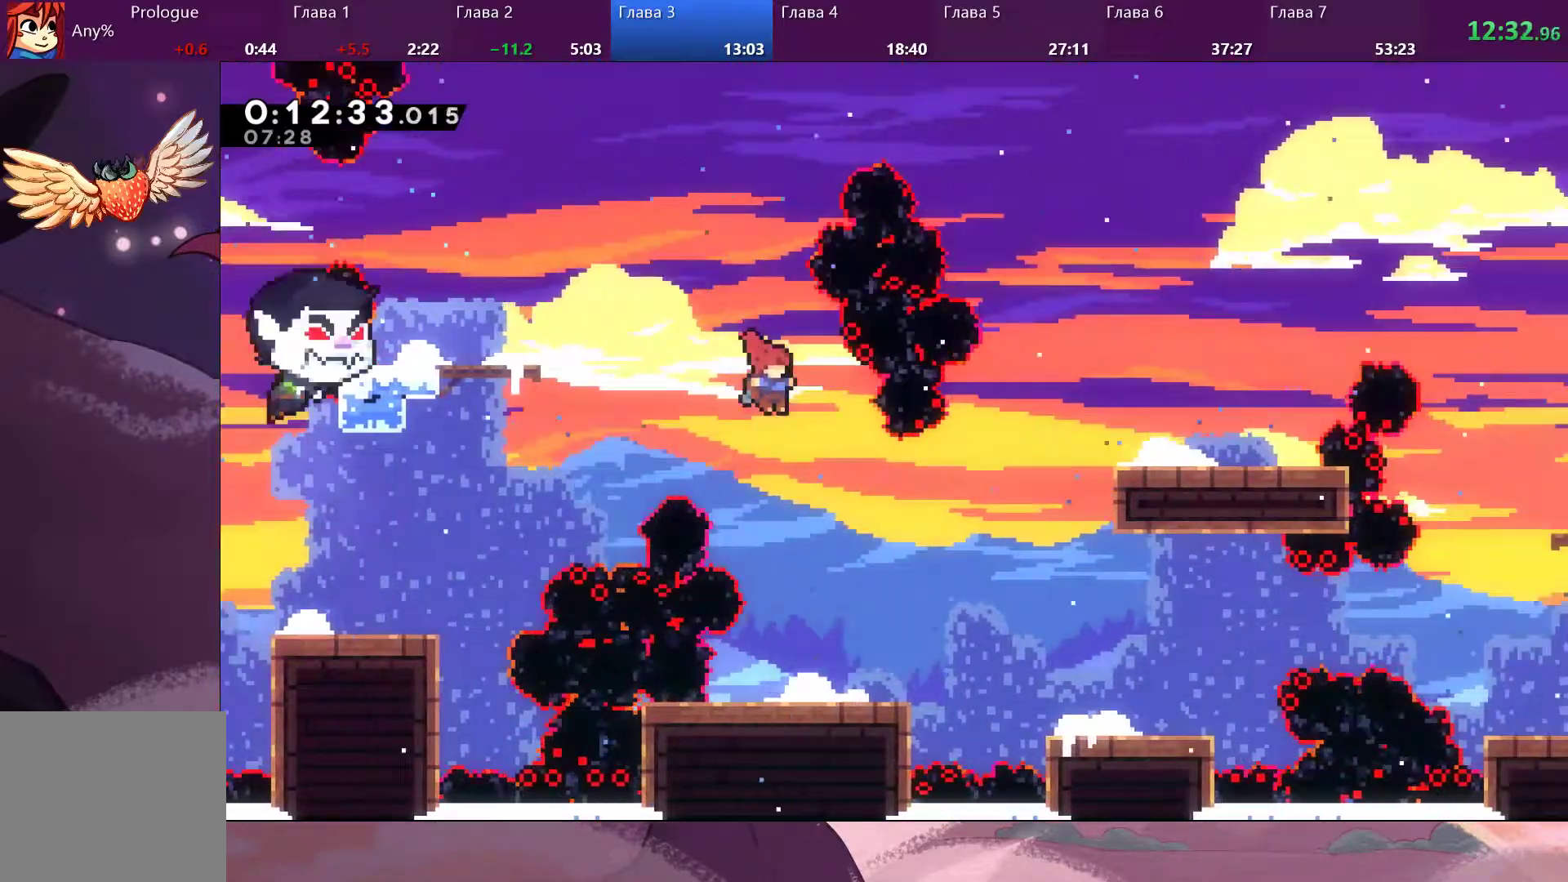
{"buttons": ["CROSS"], "left_stick": "right", "right_stick": "center", "events": [[500, "CROSS", "down"]]}
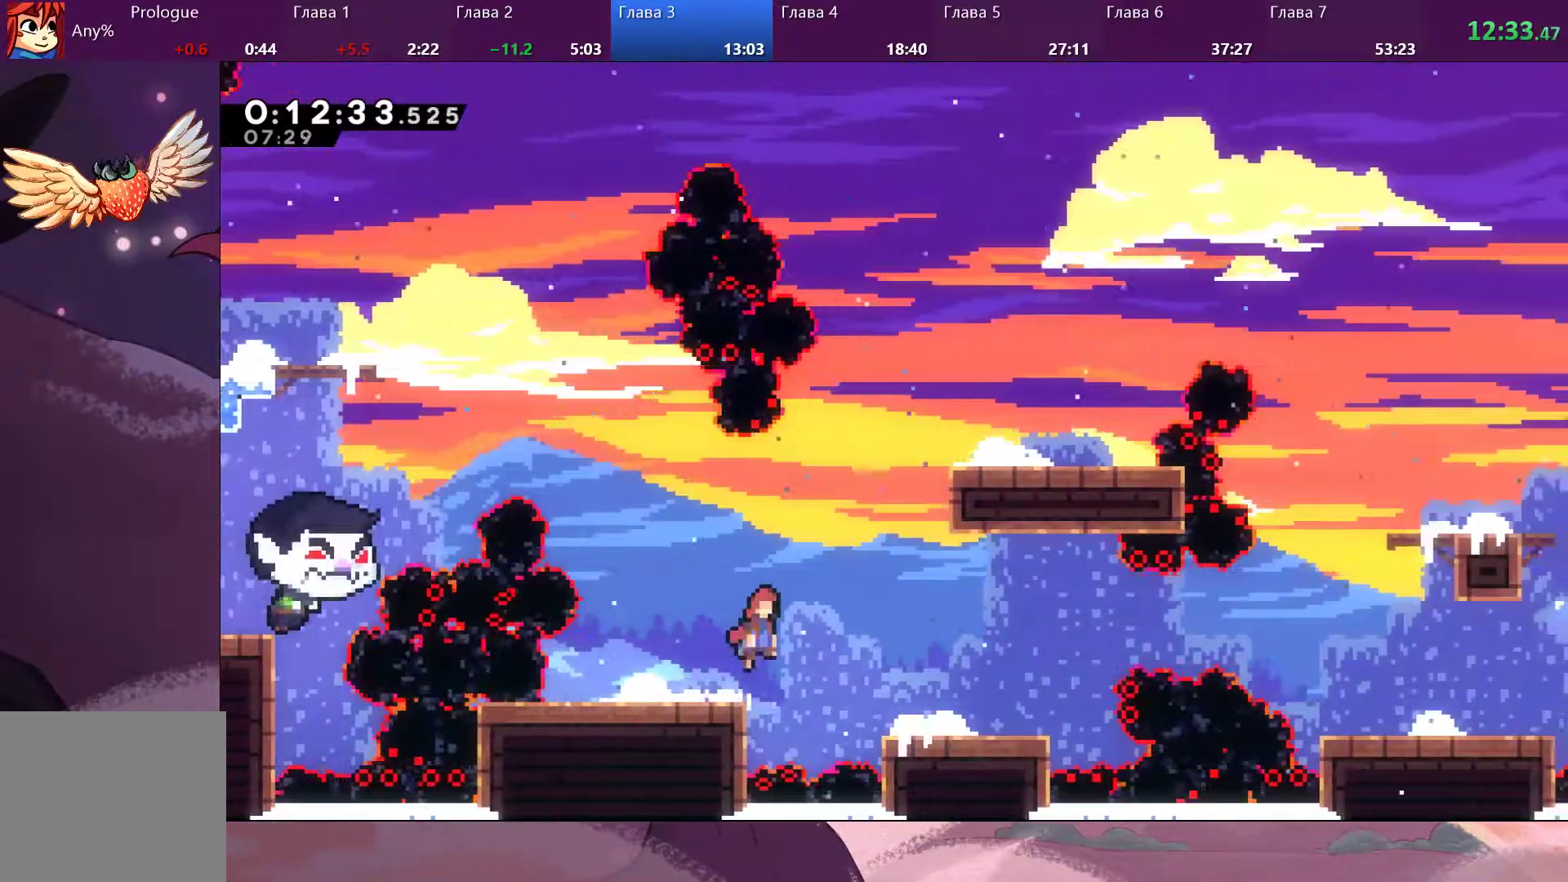
{"buttons": [], "left_stick": "up-right", "right_stick": "center", "events": [[100, "left_stick", "up-right"], [233, "CROSS", "up"], [233, "SQUARE", "down"], [367, "SQUARE", "up"]]}
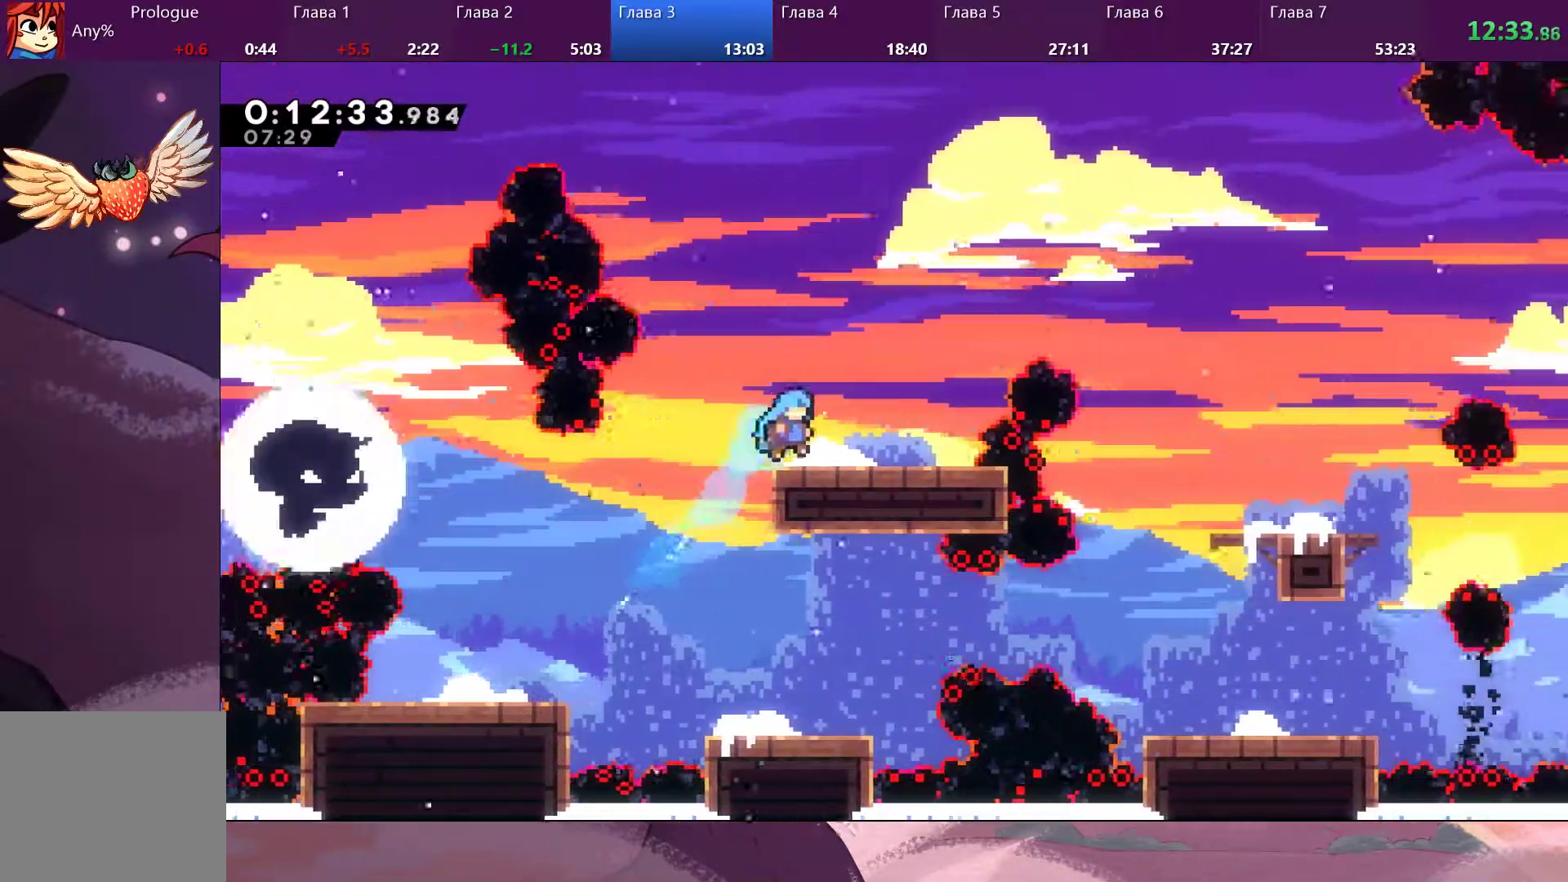
{"buttons": ["CROSS"], "left_stick": "up-right", "right_stick": "center", "events": [[300, "CROSS", "down"]]}
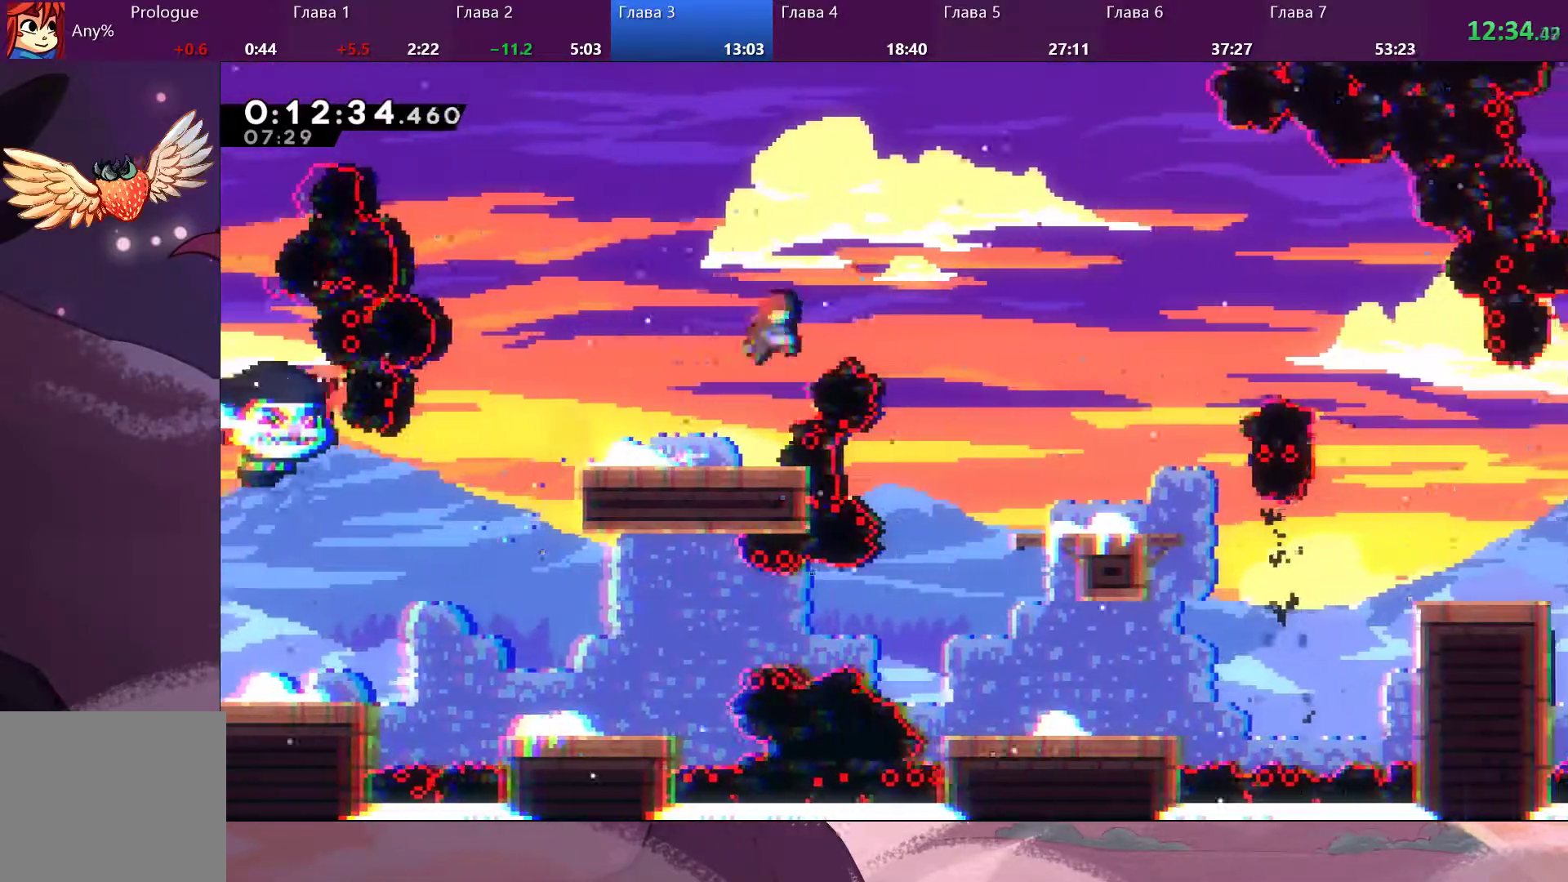
{"buttons": [], "left_stick": "up-left", "right_stick": "center", "events": [[33, "CROSS", "up"], [100, "SQUARE", "down"], [200, "SQUARE", "up"], [433, "left_stick", "up-left"]]}
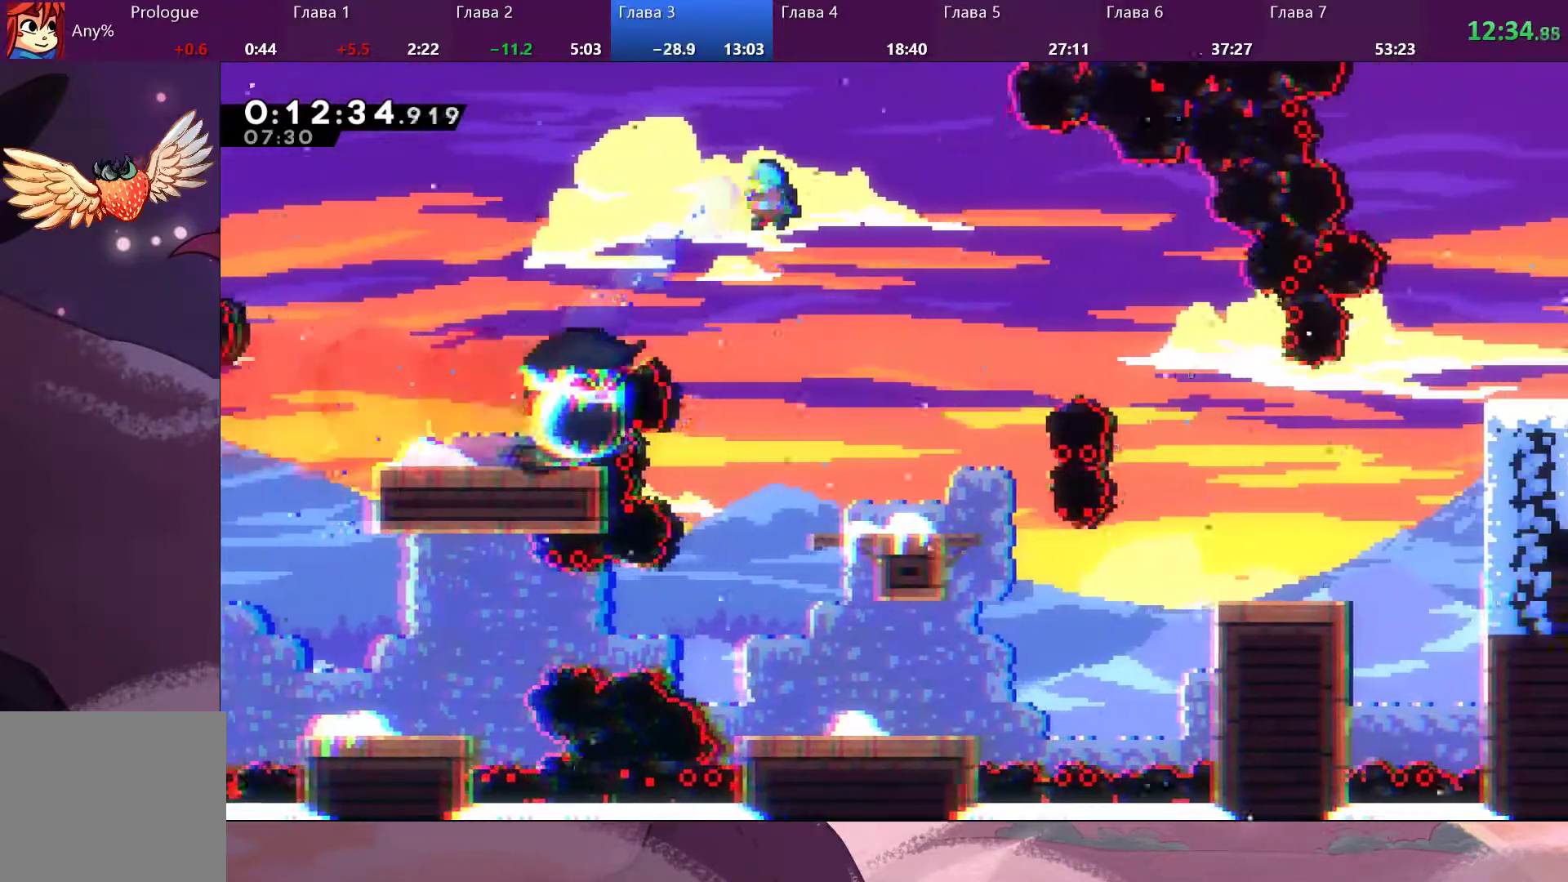
{"buttons": [], "left_stick": "right", "right_stick": "center", "events": [[133, "left_stick", "right"]]}
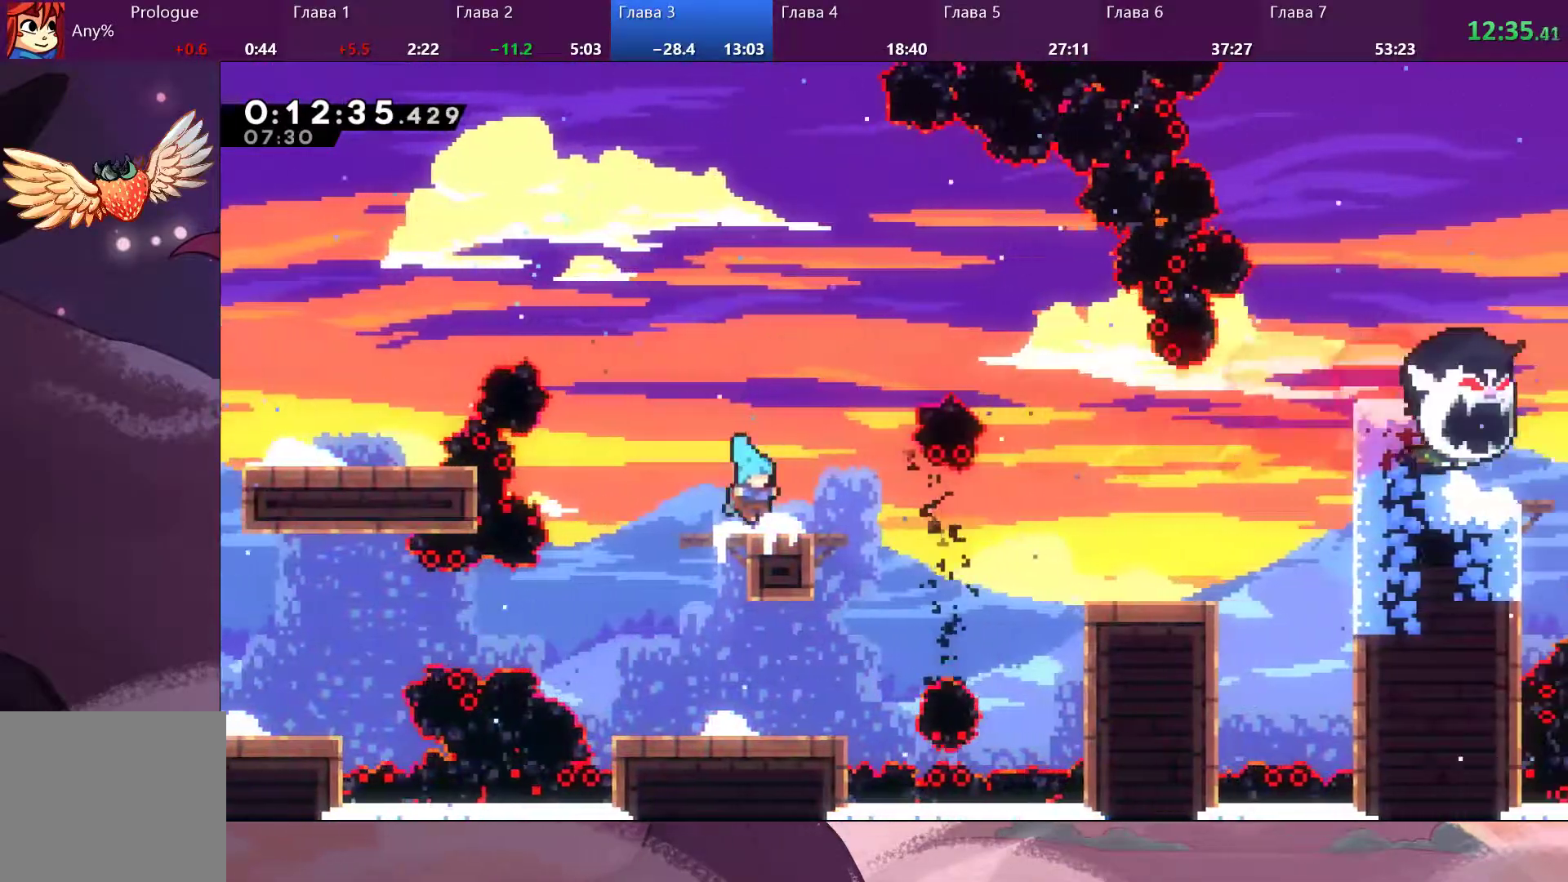
{"buttons": [], "left_stick": "center", "right_stick": "center", "events": [[167, "CROSS", "down"], [167, "left_stick", "center"], [300, "CROSS", "up"]]}
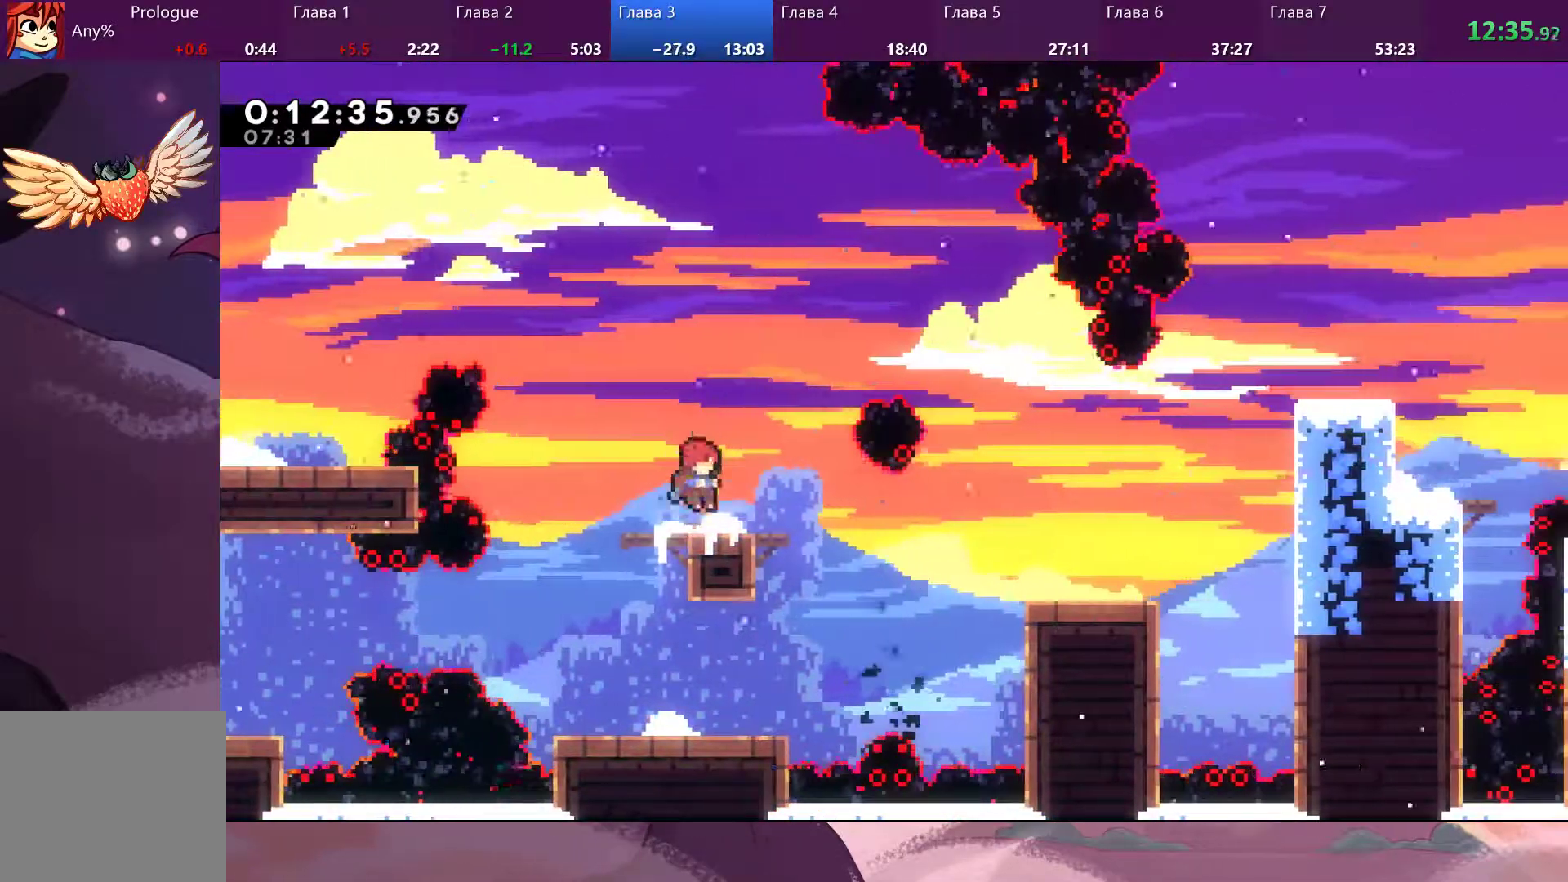
{"buttons": [], "left_stick": "right", "right_stick": "center", "events": [[67, "left_stick", "right"], [133, "SQUARE", "down"], [267, "SQUARE", "up"]]}
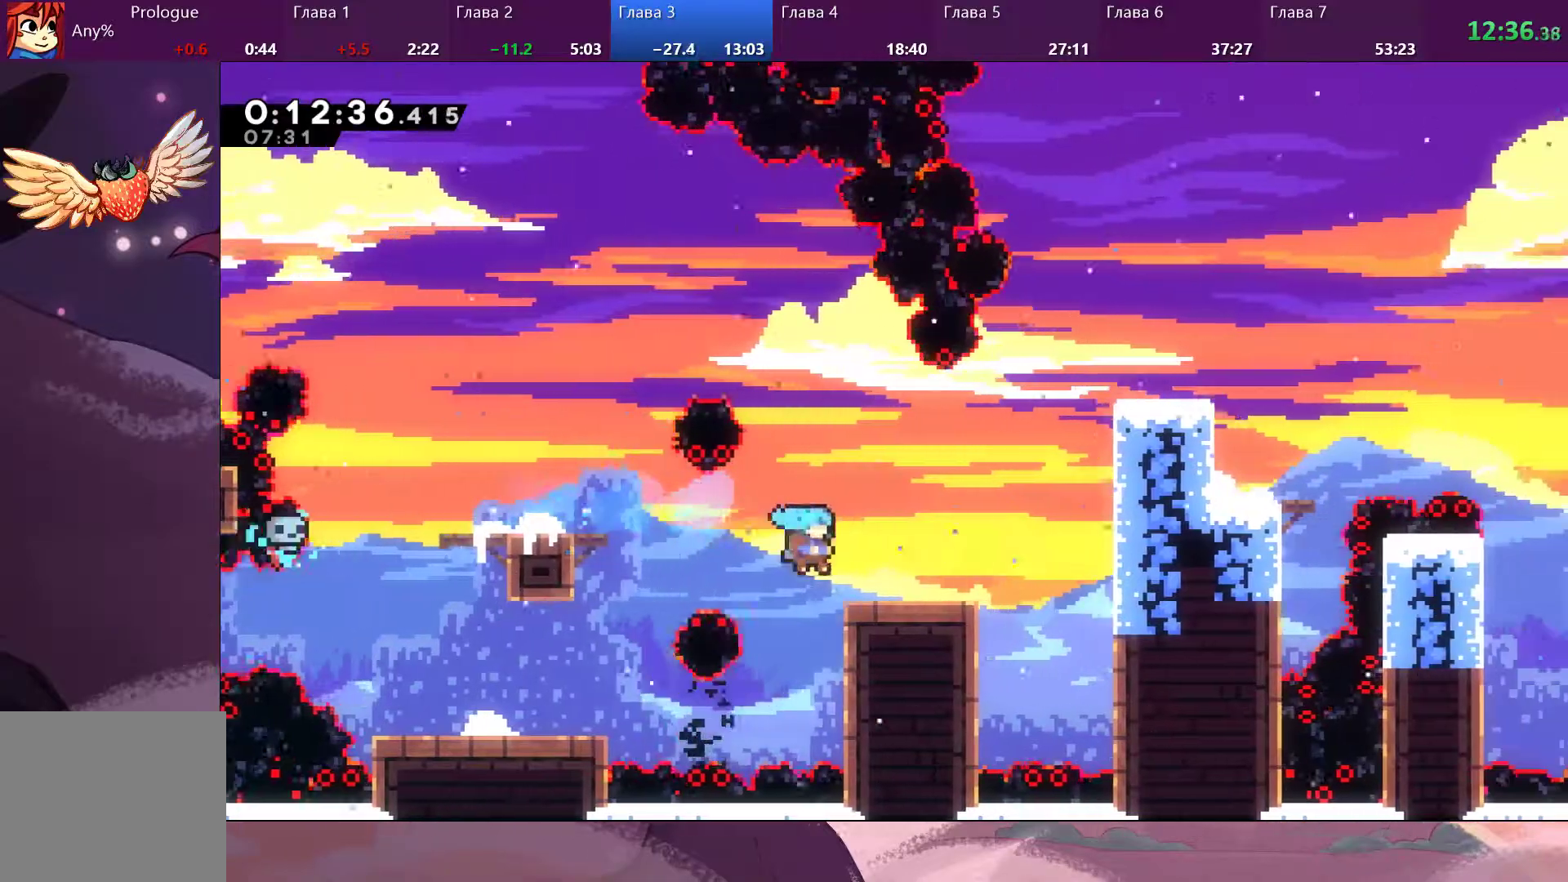
{"buttons": ["SQUARE"], "left_stick": "up-right", "right_stick": "center", "events": [[100, "R2", "down"], [233, "left_stick", "up-right"], [267, "R2", "up"], [333, "CROSS", "down"], [400, "SQUARE", "down"], [467, "CROSS", "up"]]}
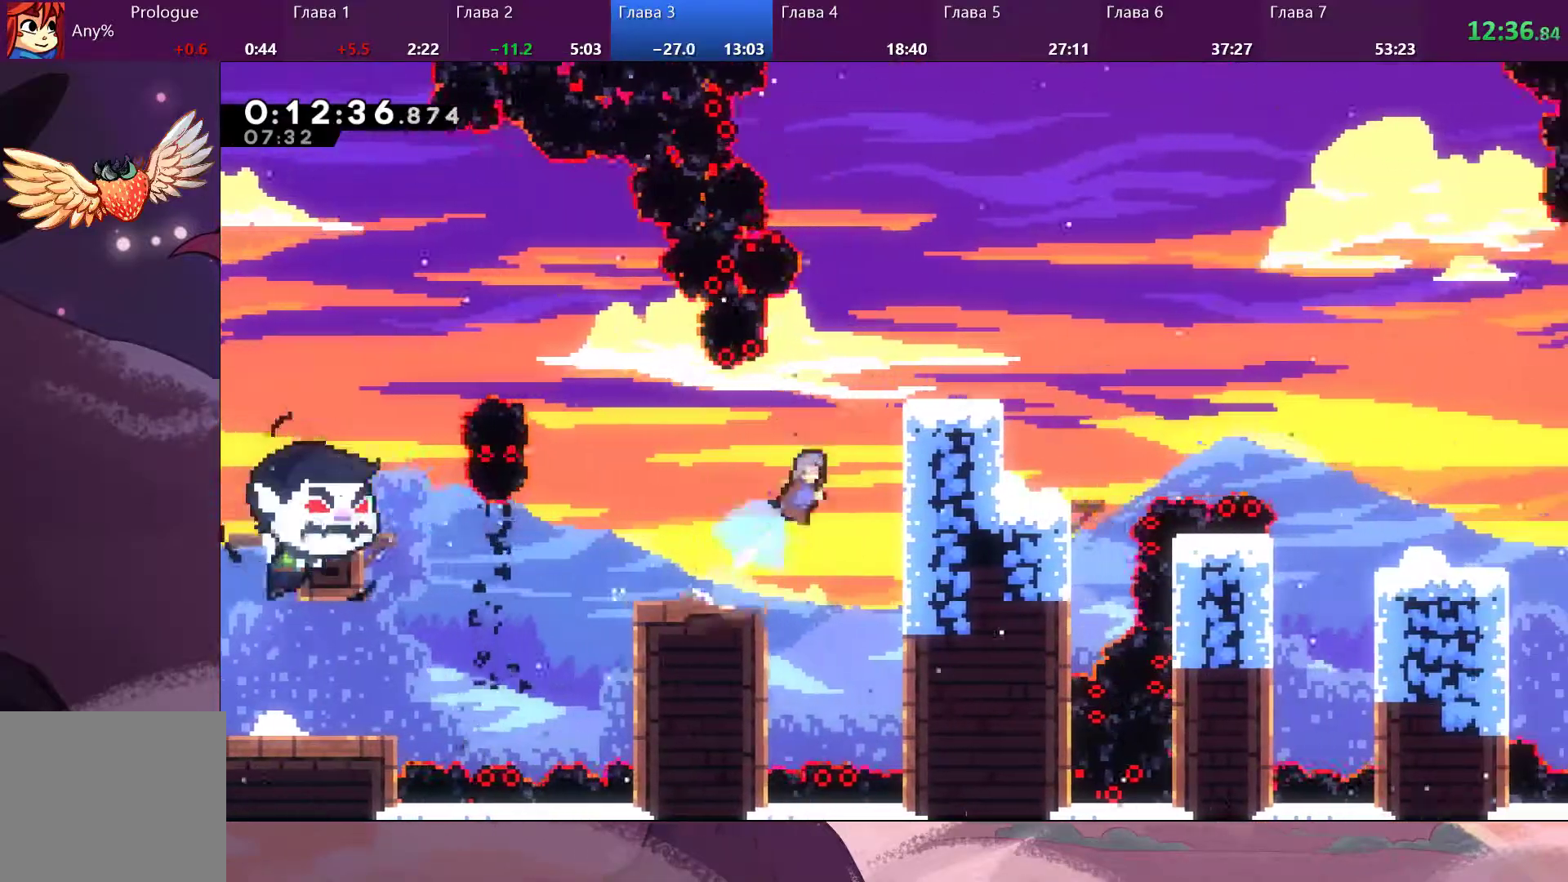
{"buttons": ["R2"], "left_stick": "up-right", "right_stick": "center", "events": [[67, "SQUARE", "up"], [267, "R2", "down"]]}
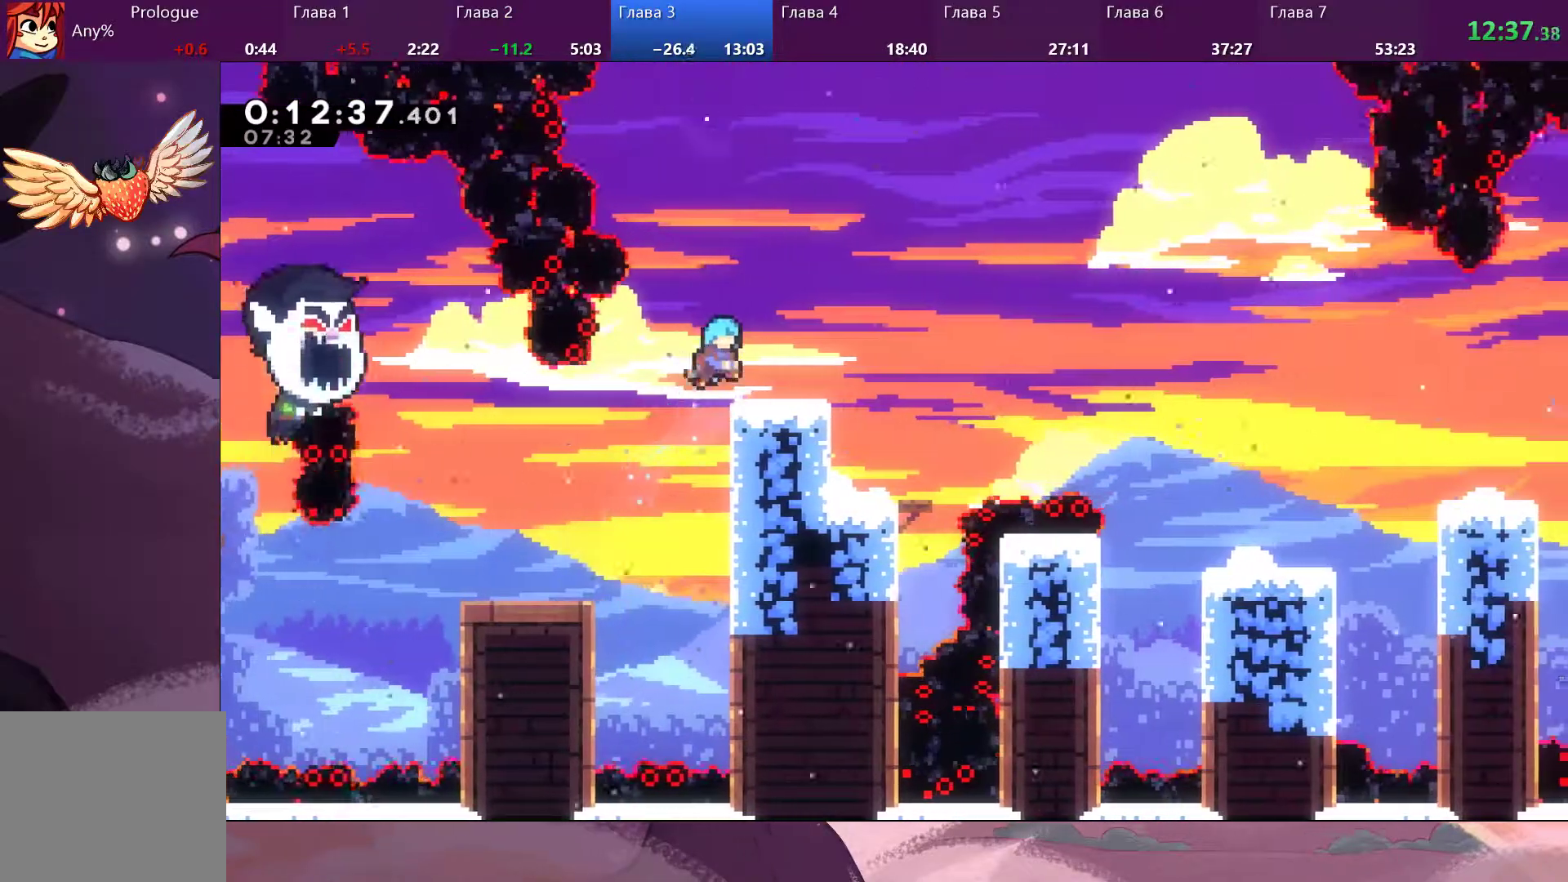
{"buttons": ["CROSS"], "left_stick": "right", "right_stick": "center", "events": [[167, "left_stick", "right"], [233, "R2", "up"], [267, "SQUARE", "down"], [400, "CROSS", "down"], [400, "SQUARE", "up"]]}
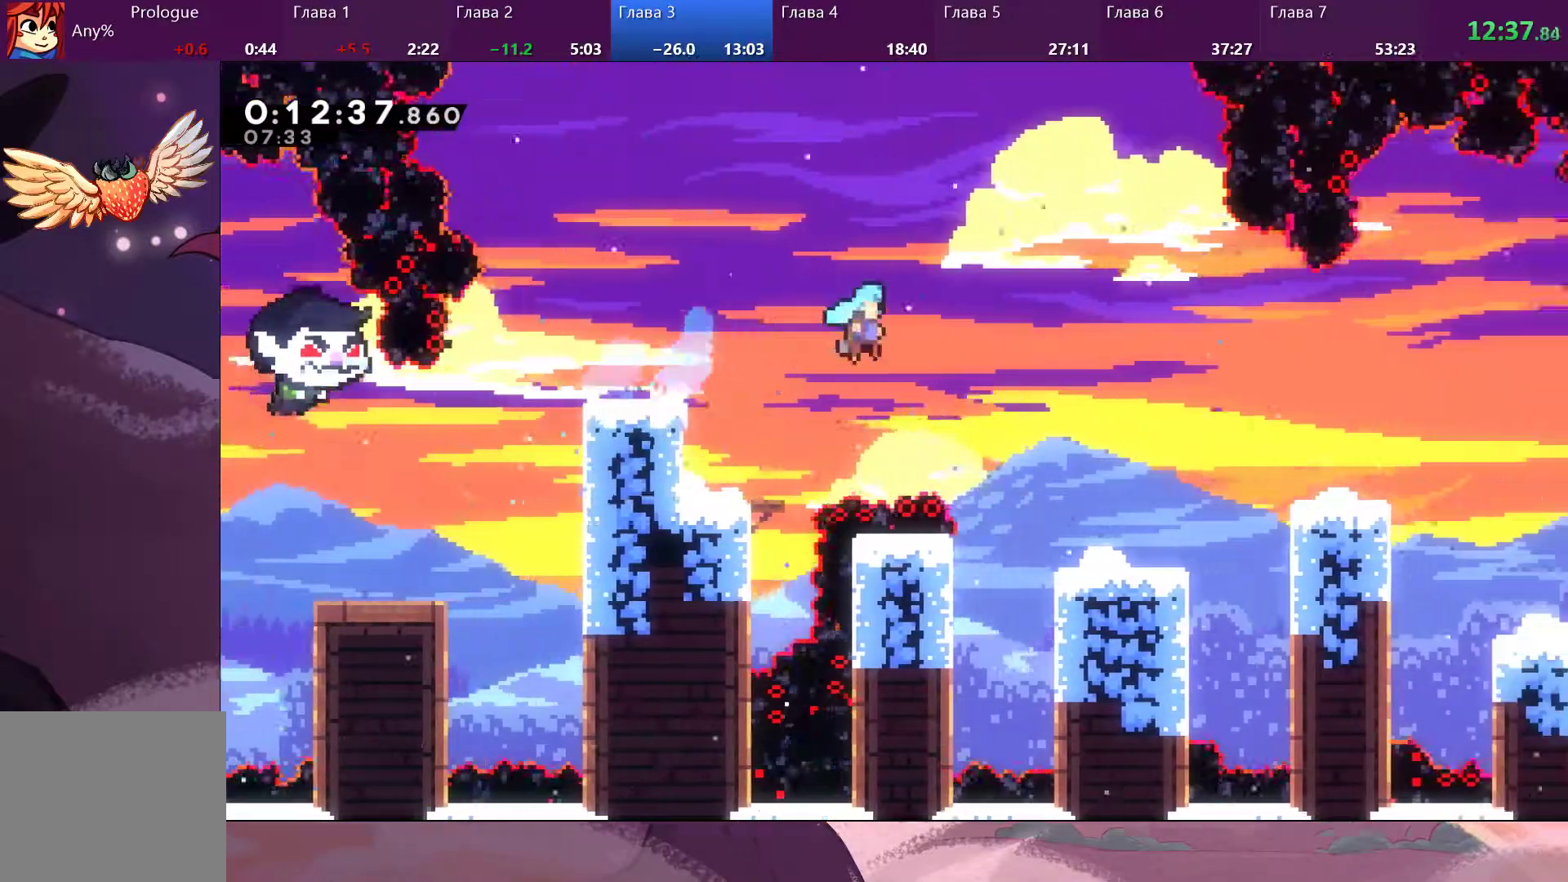
{"buttons": [], "left_stick": "right", "right_stick": "center", "events": [[300, "CROSS", "up"]]}
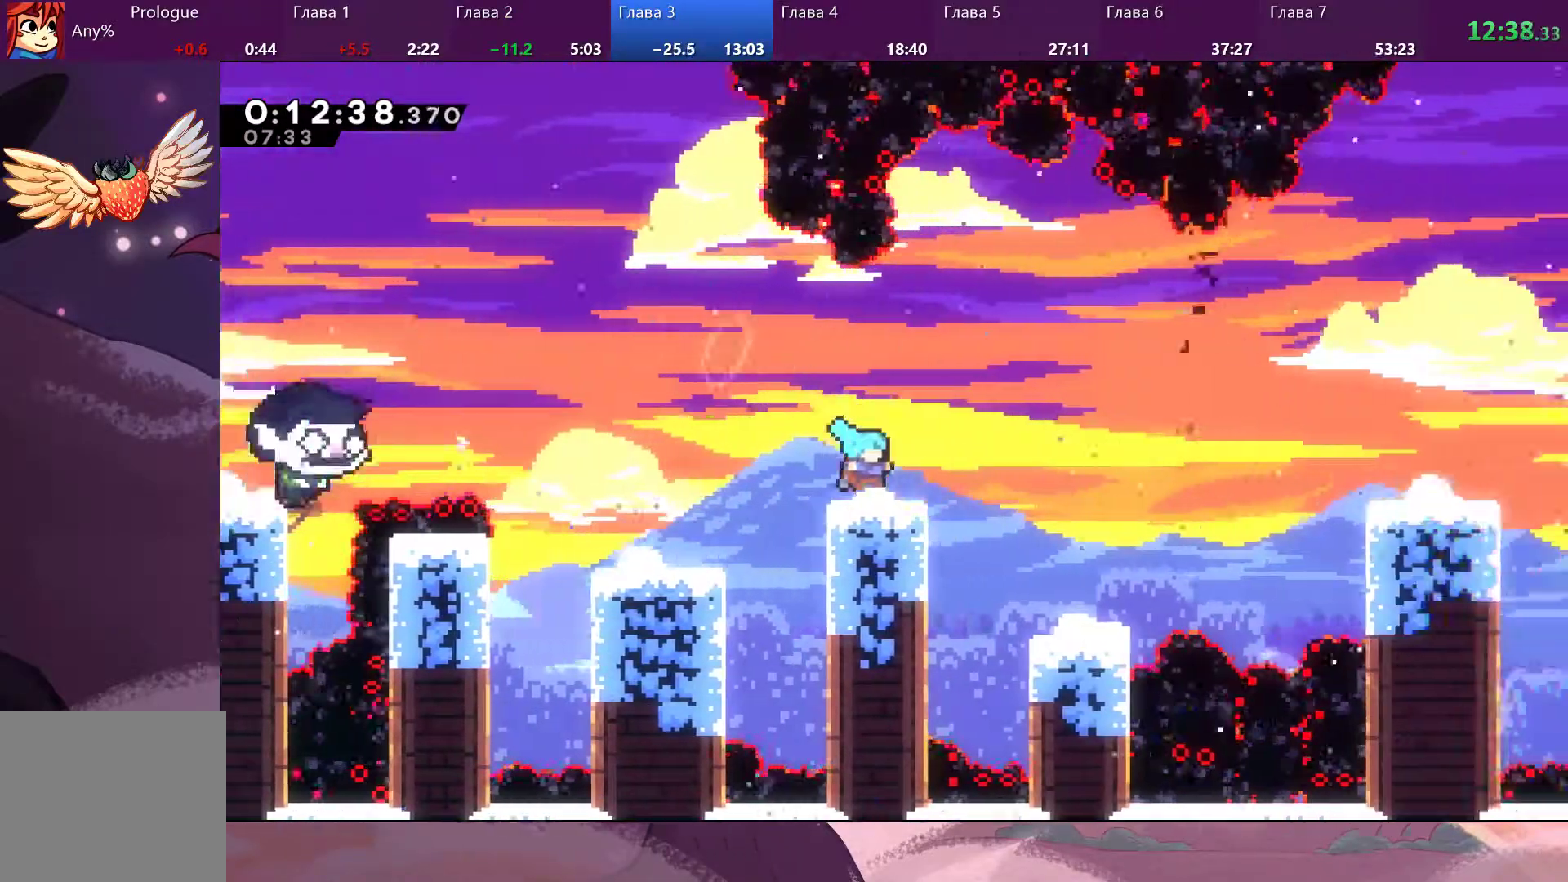
{"buttons": ["CROSS"], "left_stick": "up", "right_stick": "center", "events": [[67, "left_stick", "center"], [400, "left_stick", "up"], [467, "CROSS", "down"]]}
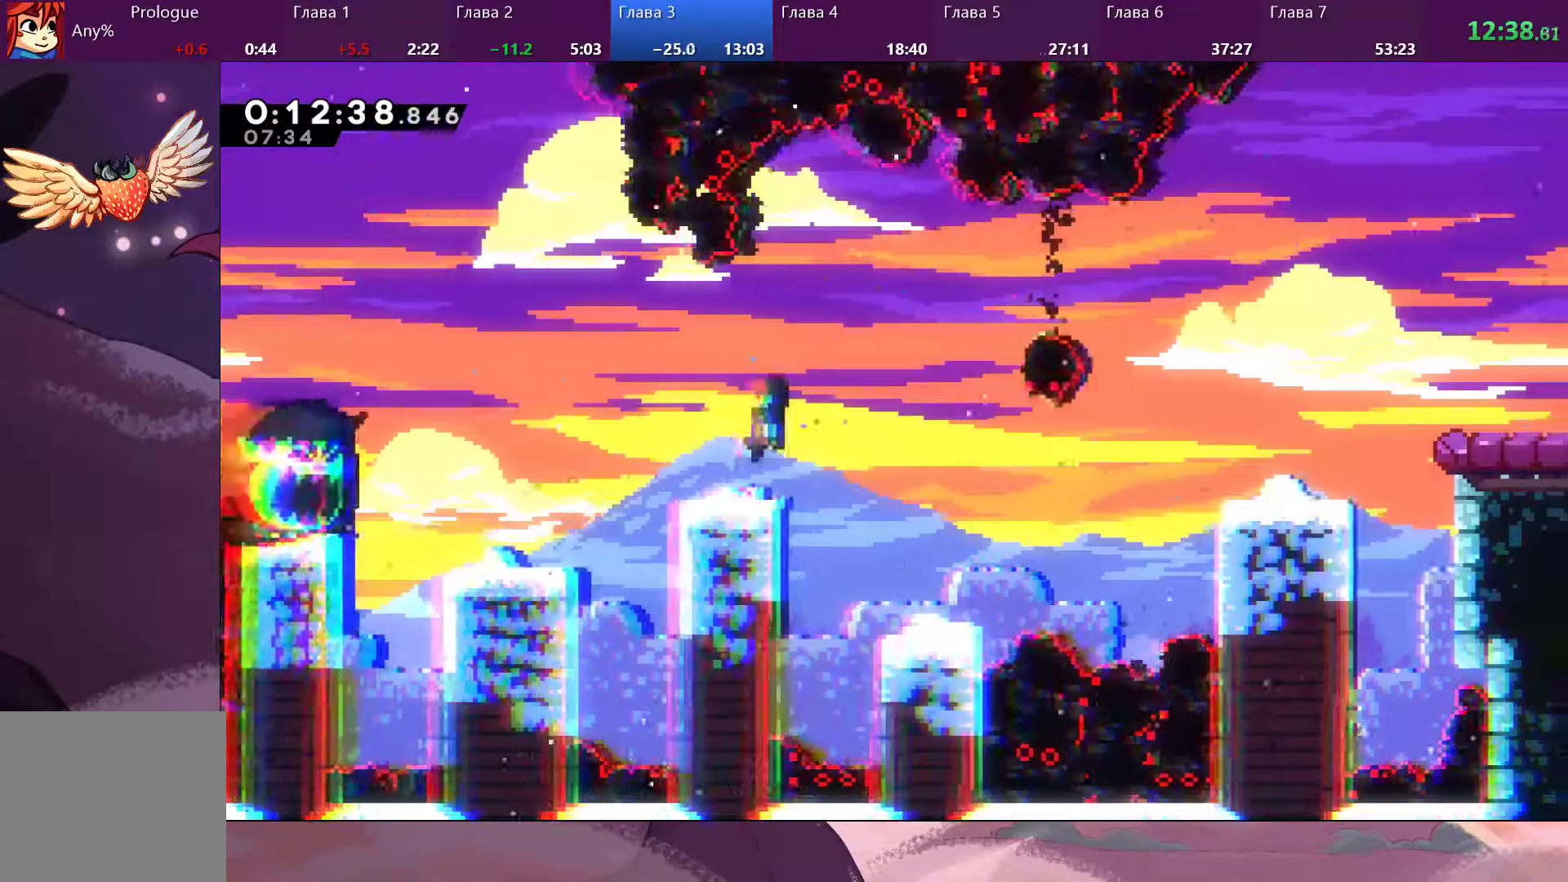
{"buttons": [], "left_stick": "up", "right_stick": "center", "events": [[133, "CROSS", "up"]]}
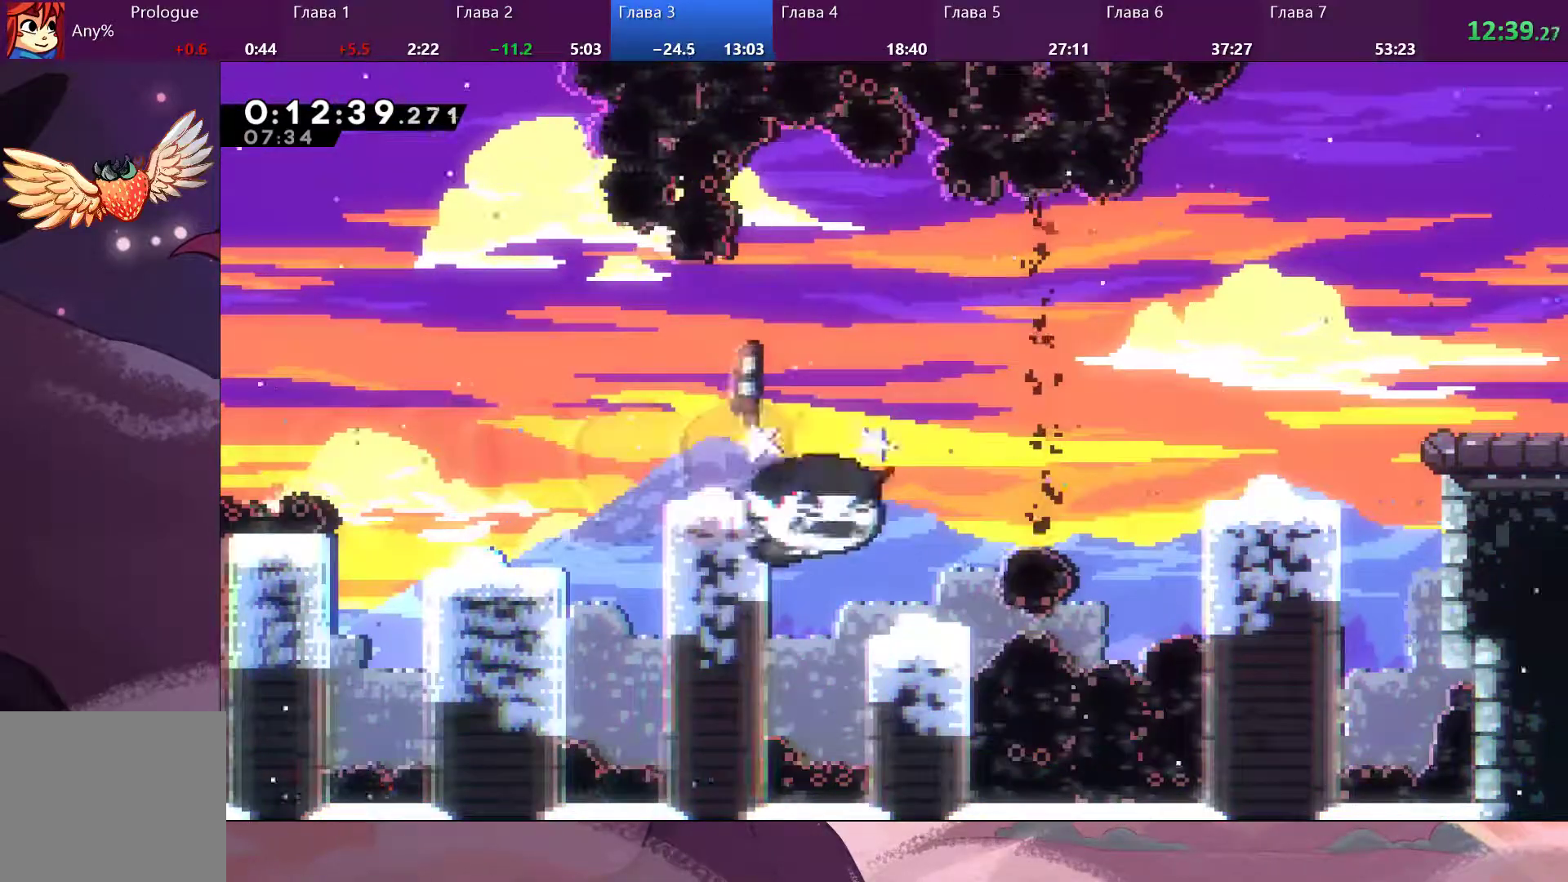
{"buttons": [], "left_stick": "center", "right_stick": "center", "events": [[433, "left_stick", "center"]]}
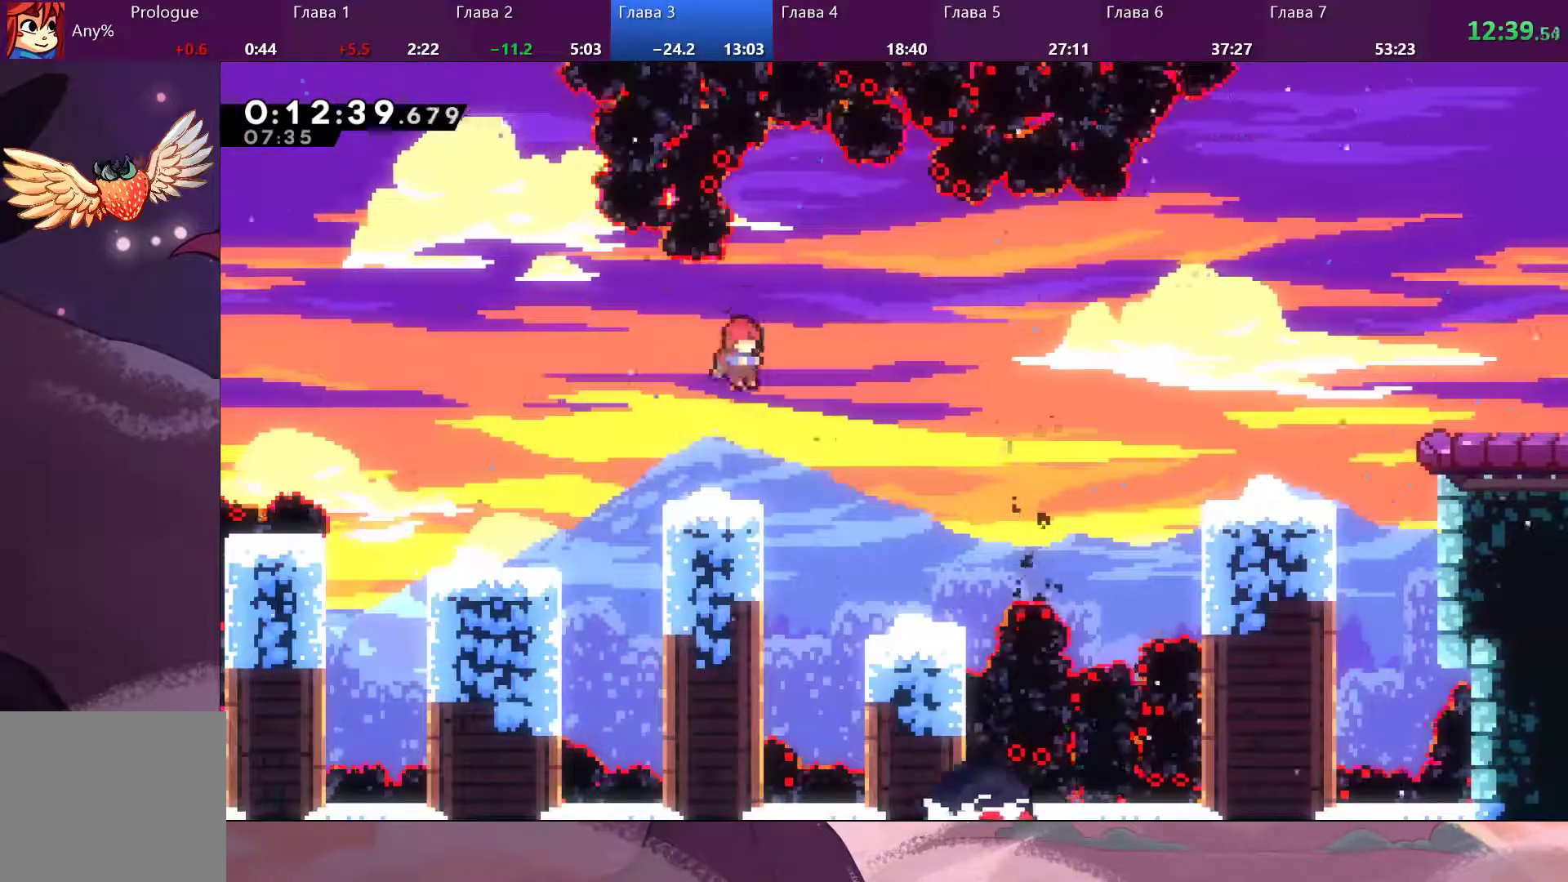
{"buttons": [], "left_stick": "right", "right_stick": "center", "events": [[500, "left_stick", "right"]]}
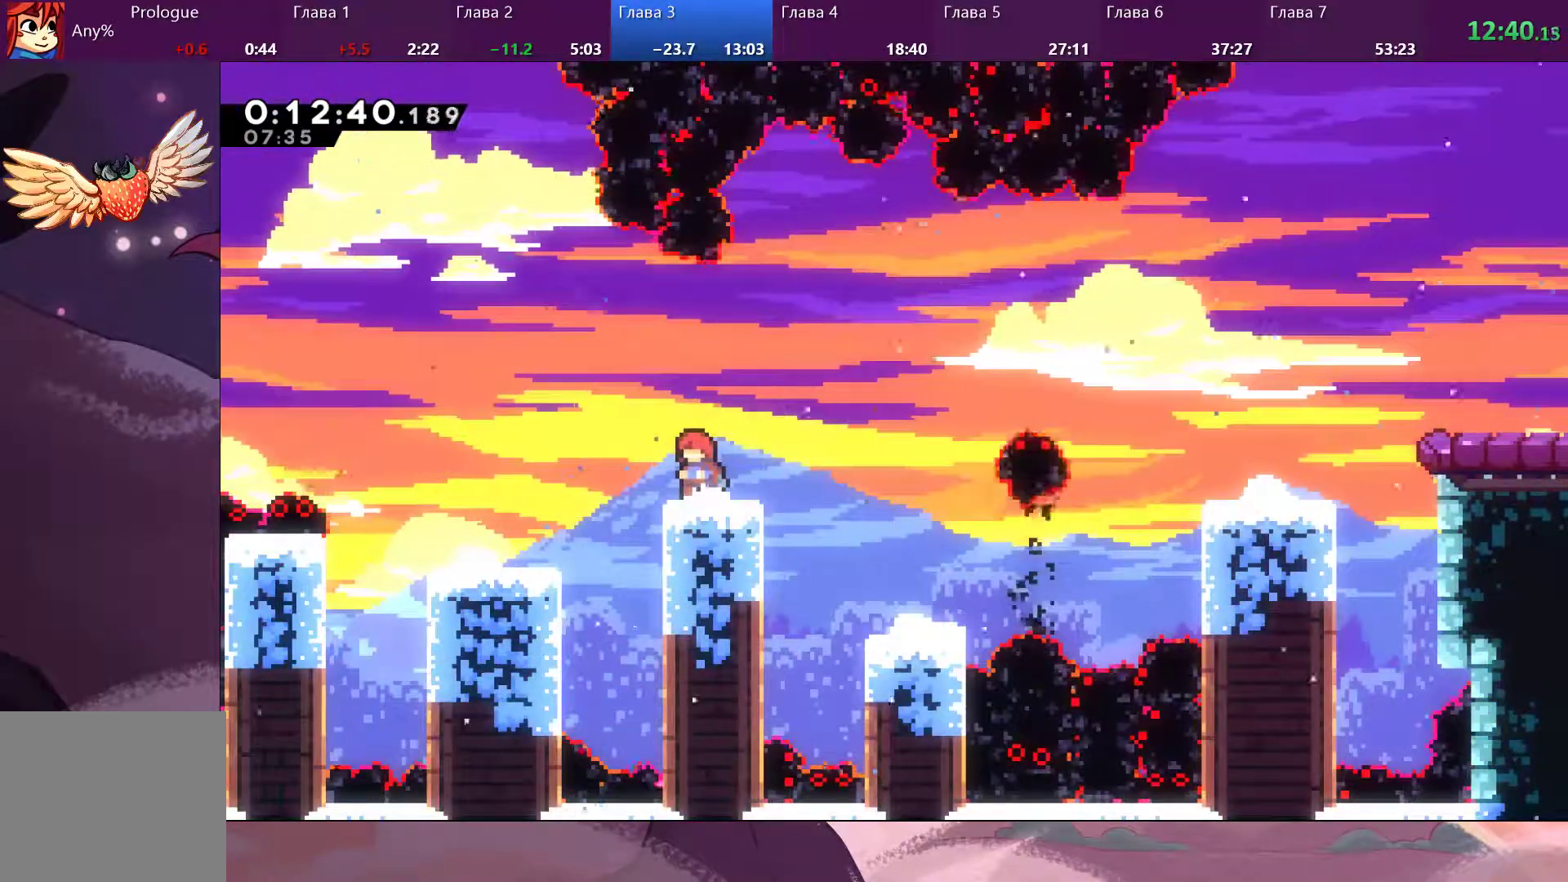
{"buttons": ["CROSS"], "left_stick": "right", "right_stick": "center", "events": [[133, "SQUARE", "down"], [233, "SQUARE", "up"], [267, "CROSS", "down"]]}
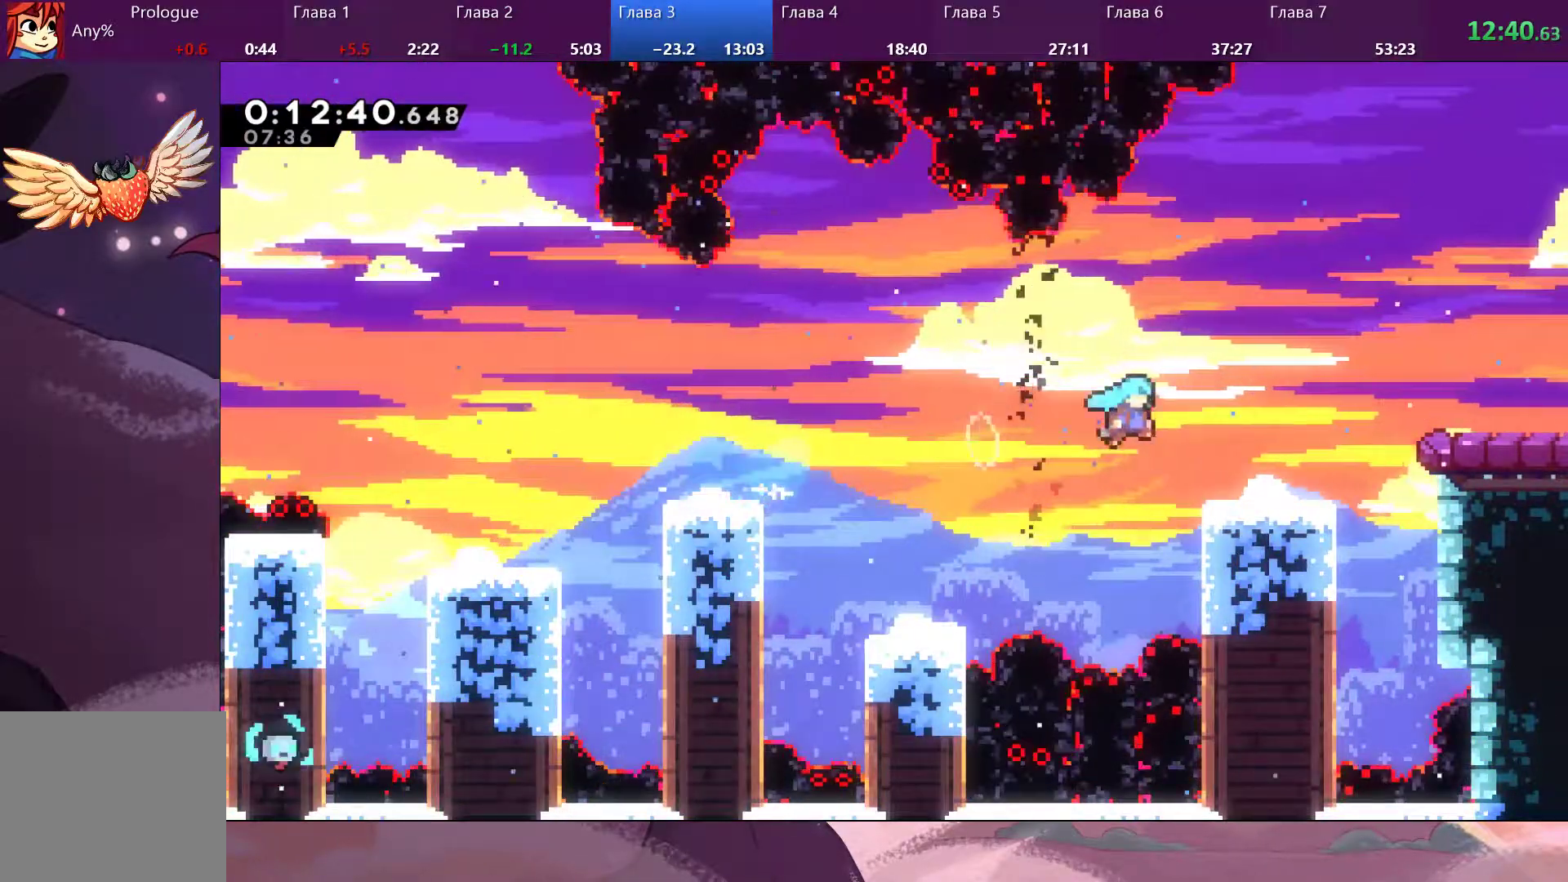
{"buttons": ["CROSS"], "left_stick": "right", "right_stick": "center", "events": [[133, "CROSS", "up"], [267, "CROSS", "down"]]}
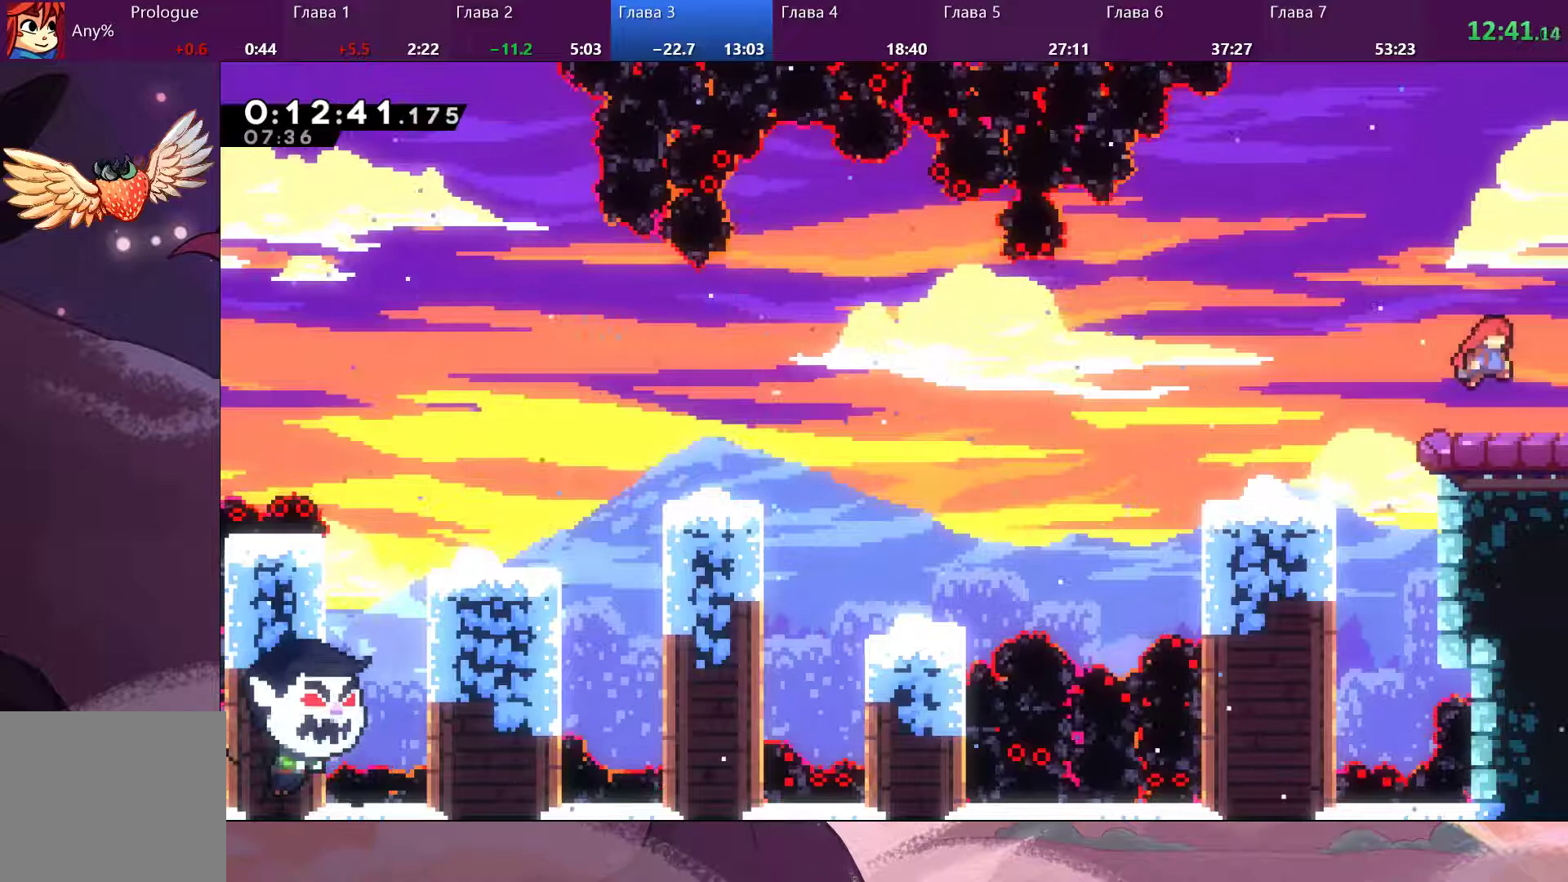
{"buttons": [], "left_stick": "center", "right_stick": "center", "events": [[33, "CROSS", "up"], [100, "SQUARE", "down"], [200, "SQUARE", "up"], [333, "left_stick", "center"]]}
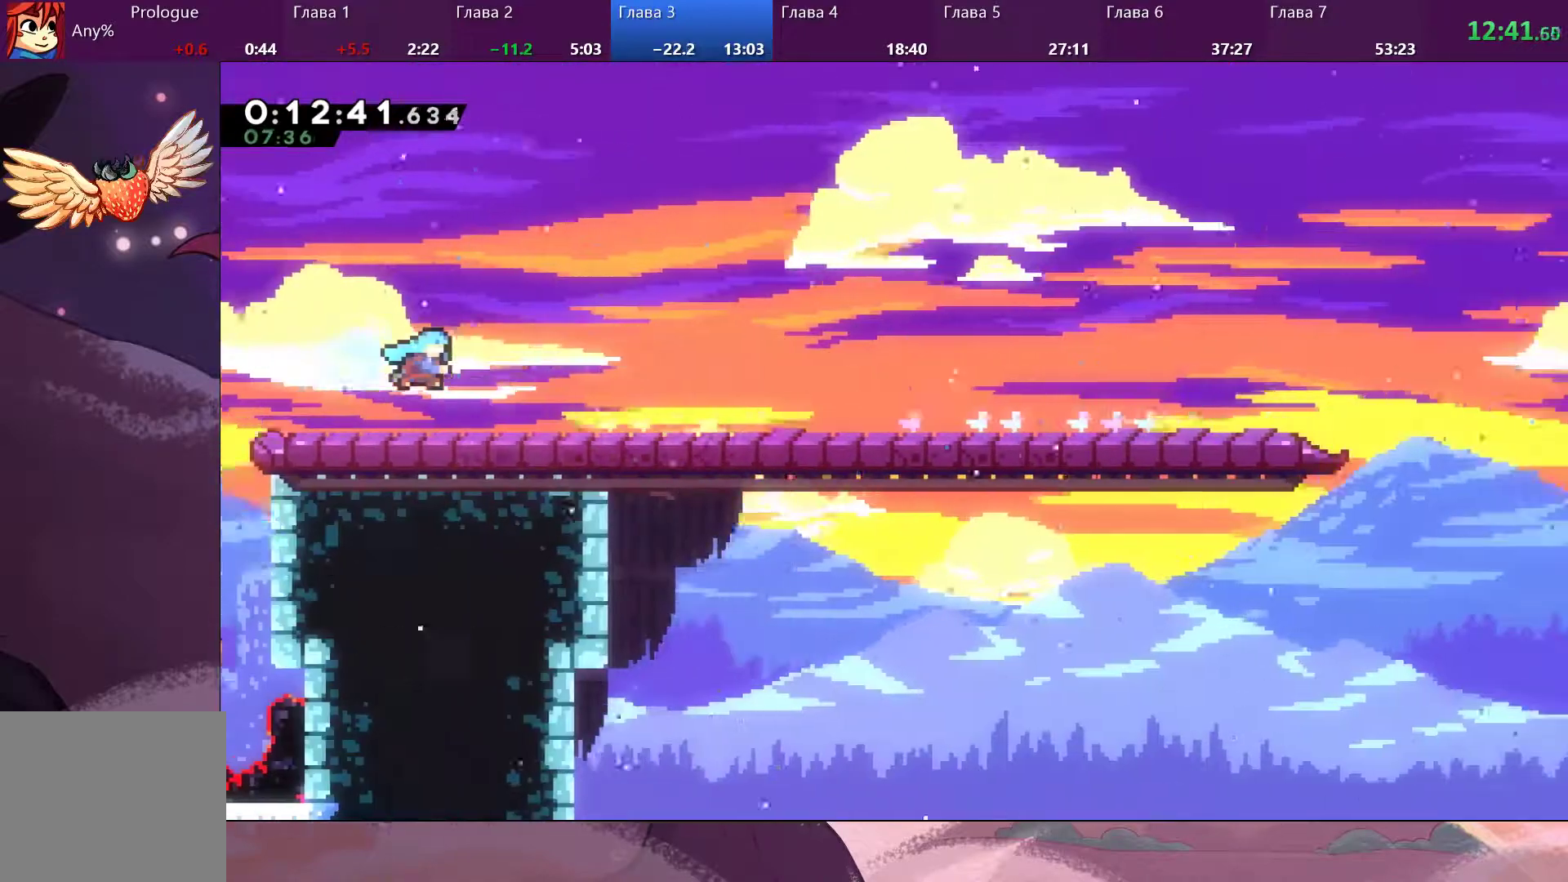
{"buttons": [], "left_stick": "center", "right_stick": "center", "events": []}
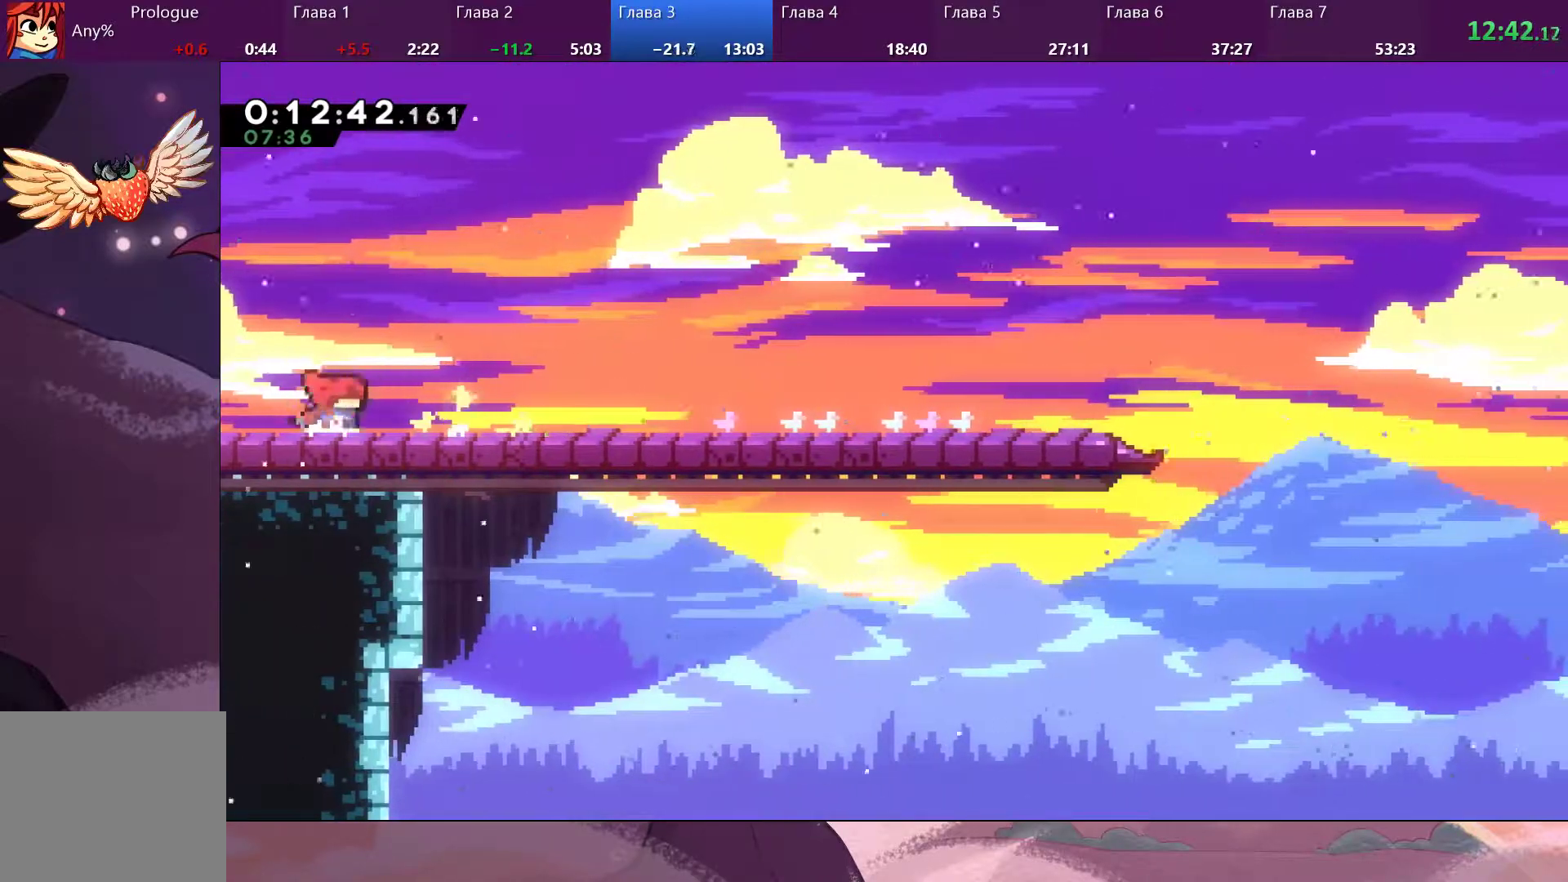
{"buttons": [], "left_stick": "center", "right_stick": "center", "events": [[300, "DPAD_DOWN", "down"], [367, "DPAD_DOWN", "up"], [433, "CROSS", "down"], [500, "CROSS", "up"]]}